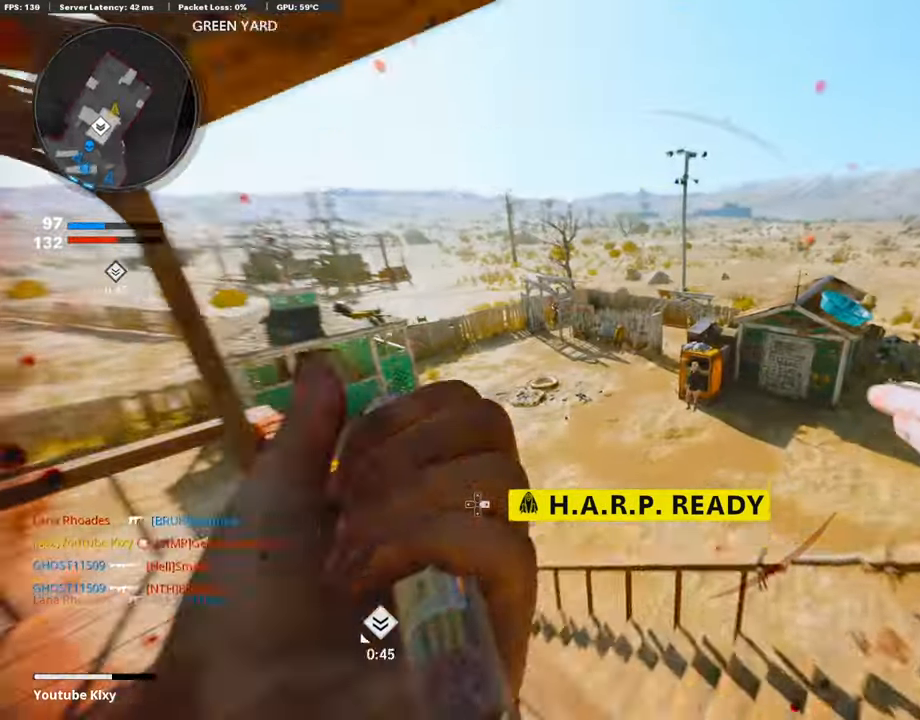
Gameplay with a controller (PlayStation layout); each line is a JSON object with the inputs held at the frame after it. "events" lists button and stick changes between this image and that frame as [ms after this image, input, new state], when the widget could be followed in between.
{"buttons": [], "left_stick": "up-left", "right_stick": "up-left", "events": [[186, "R3", "up"], [203, "right_stick", "left"], [287, "right_stick", "up-left"], [372, "left_stick", "up-left"]]}
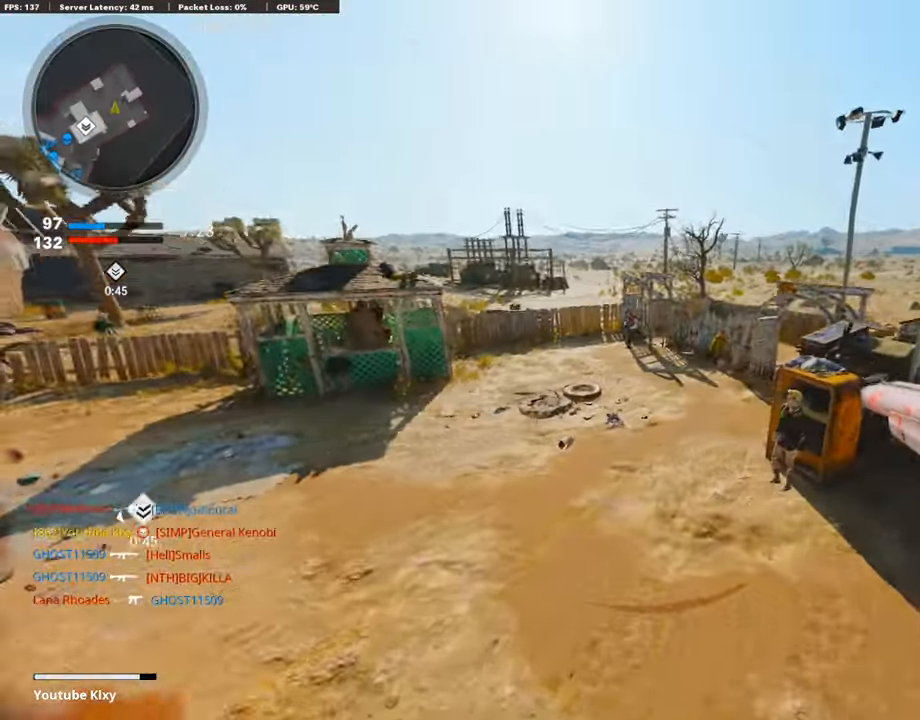
{"buttons": ["L3", "R3"], "left_stick": "up-left", "right_stick": "up", "events": [[118, "L3", "down"], [439, "R3", "down"], [439, "right_stick", "center"], [490, "right_stick", "up"]]}
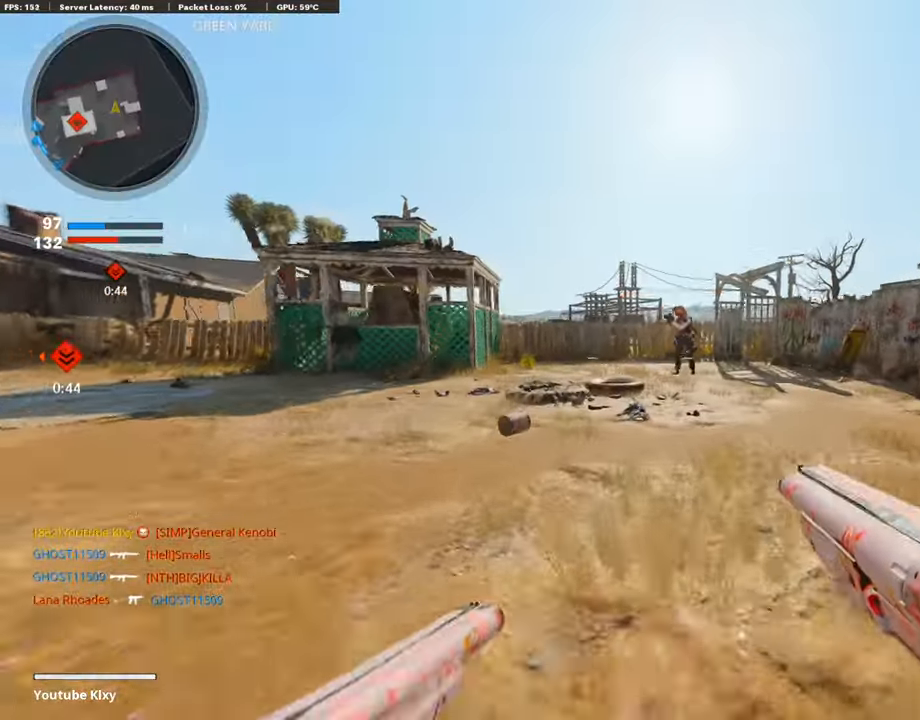
{"buttons": [], "left_stick": "up", "right_stick": "right", "events": [[118, "left_stick", "up"], [135, "R3", "up"], [152, "right_stick", "right"], [220, "L3", "up"], [355, "R1", "down"], [372, "L1", "down"], [406, "right_stick", "center"], [490, "L1", "up"], [490, "R1", "up"], [507, "right_stick", "right"]]}
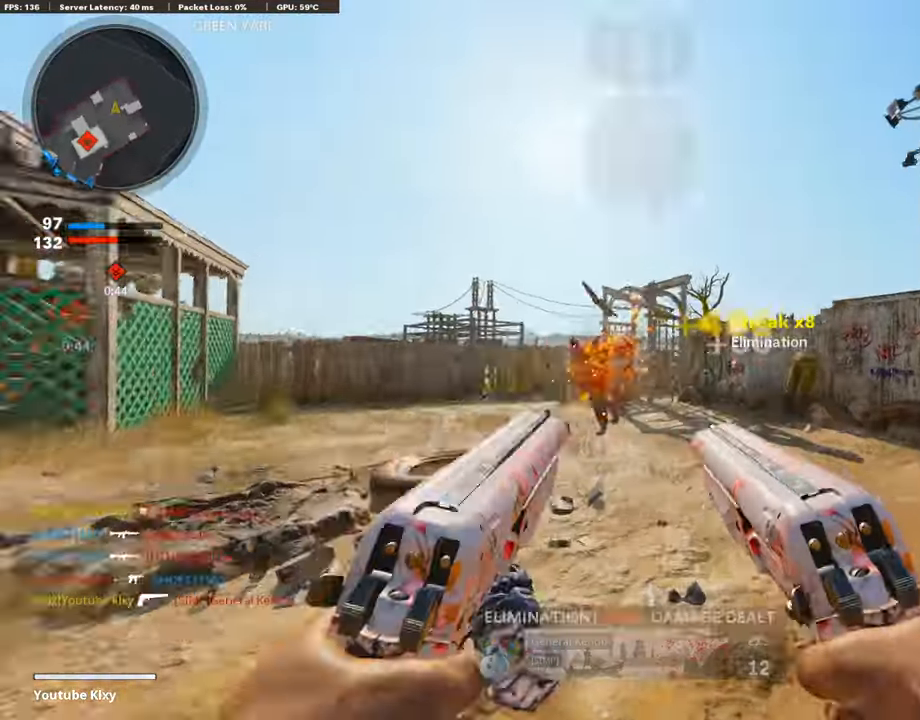
{"buttons": [], "left_stick": "down-right", "right_stick": "right", "events": [[68, "L3", "down"], [169, "left_stick", "up-left"], [253, "L3", "up"], [270, "right_stick", "center"], [338, "left_stick", "down-left"], [456, "left_stick", "down-right"], [456, "right_stick", "right"]]}
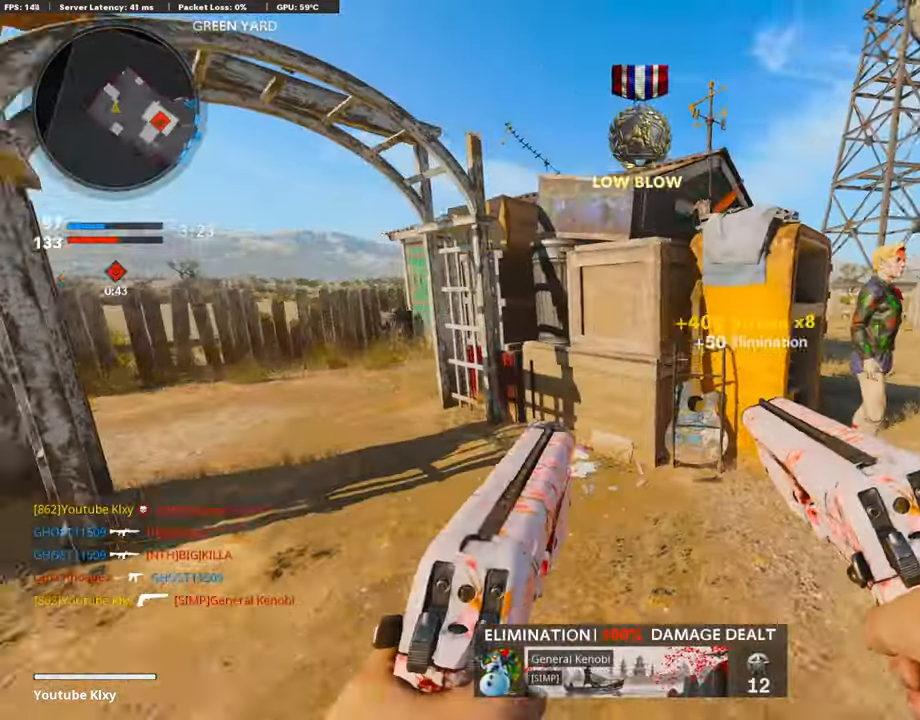
{"buttons": [], "left_stick": "left", "right_stick": "up-left", "events": [[118, "left_stick", "right"], [203, "right_stick", "center"], [304, "left_stick", "up"], [423, "left_stick", "left"], [423, "right_stick", "up-left"]]}
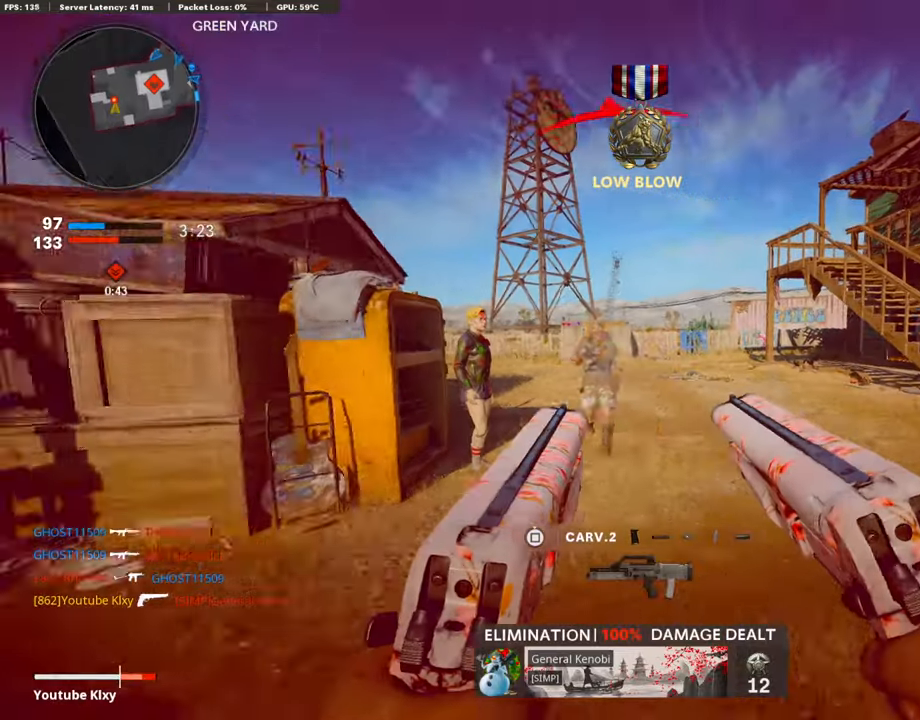
{"buttons": ["L3"], "left_stick": "up", "right_stick": "down", "events": [[102, "R1", "down"], [102, "right_stick", "center"], [135, "L1", "down"], [203, "R1", "up"], [237, "L1", "up"], [254, "left_stick", "up-left"], [287, "right_stick", "down-left"], [304, "L3", "down"], [355, "left_stick", "up"], [507, "right_stick", "down"]]}
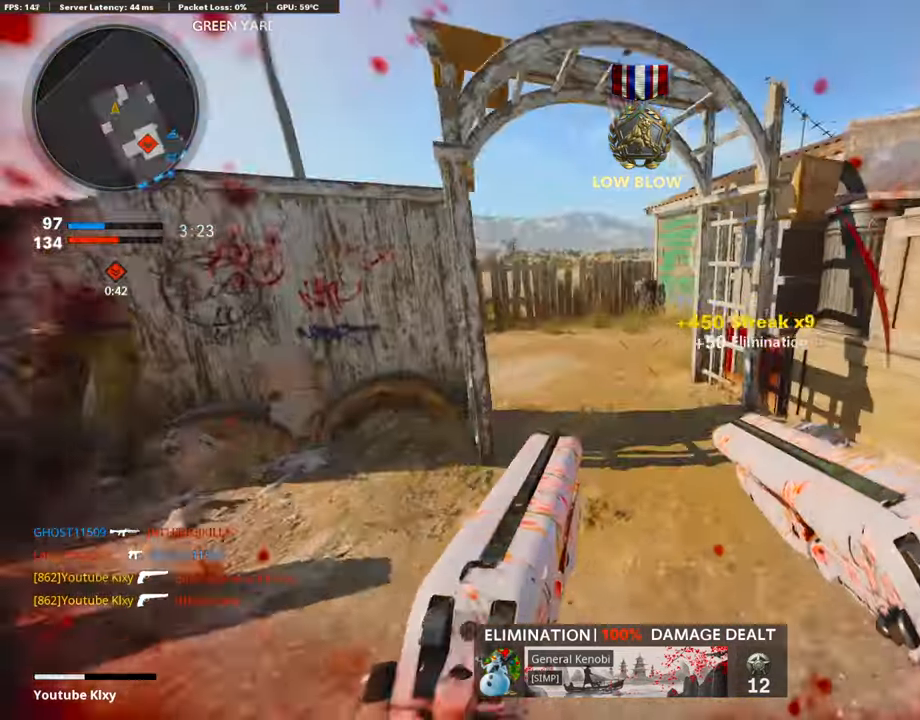
{"buttons": [], "left_stick": "up", "right_stick": "center", "events": [[17, "right_stick", "right"], [118, "R3", "down"], [169, "right_stick", "center"], [237, "left_stick", "up-left"], [254, "L3", "up"], [254, "R3", "up"], [254, "right_stick", "left"], [321, "L3", "down"], [321, "R3", "down"], [439, "L3", "up"], [456, "R3", "up"], [456, "left_stick", "up"], [490, "right_stick", "center"]]}
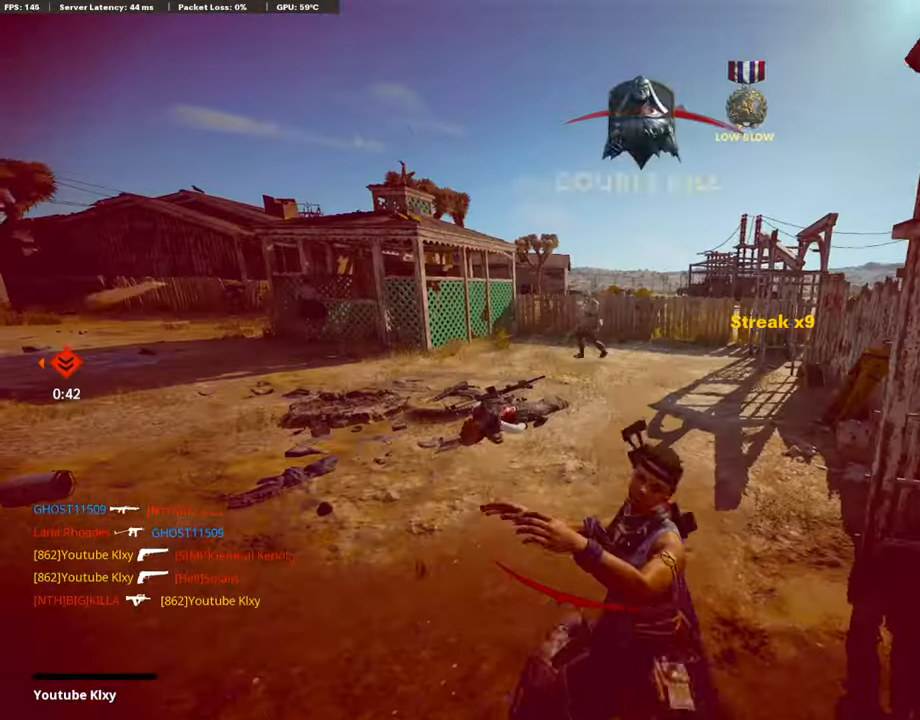
{"buttons": [], "left_stick": "center", "right_stick": "center", "events": [[17, "L3", "down"], [135, "L3", "up"], [220, "left_stick", "center"]]}
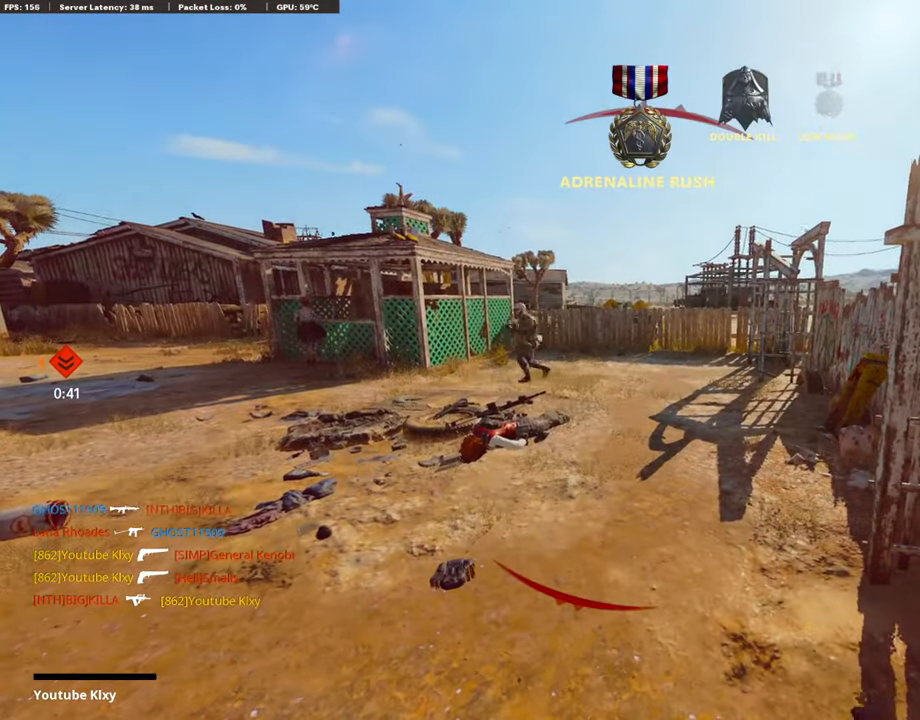
{"buttons": [], "left_stick": "center", "right_stick": "center", "events": [[51, "SQUARE", "down"], [84, "CROSS", "down"], [186, "SQUARE", "up"], [220, "CROSS", "up"], [287, "CROSS", "down"], [304, "SQUARE", "down"], [439, "CROSS", "up"], [439, "SQUARE", "up"]]}
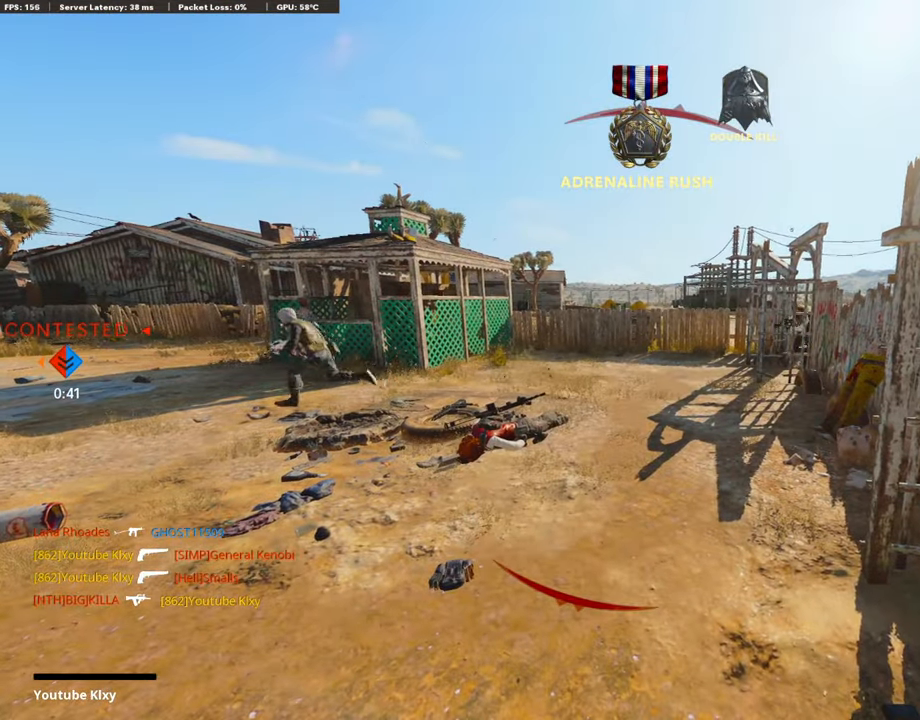
{"buttons": ["CROSS", "SQUARE"], "left_stick": "up", "right_stick": "center", "events": [[34, "SQUARE", "down"], [51, "CROSS", "down"], [169, "CROSS", "up"], [169, "SQUARE", "up"], [253, "CROSS", "down"], [270, "SQUARE", "down"], [270, "left_stick", "up"], [406, "CROSS", "up"], [406, "SQUARE", "up"], [456, "CROSS", "down"], [473, "SQUARE", "down"]]}
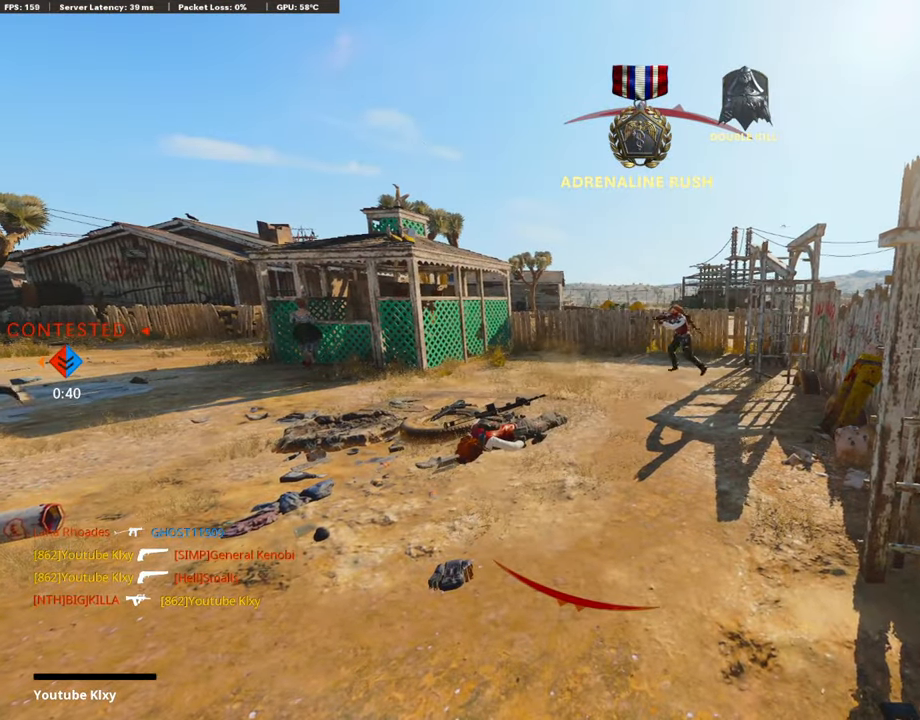
{"buttons": ["L3"], "left_stick": "up", "right_stick": "center", "events": [[101, "CROSS", "up"], [118, "SQUARE", "up"], [152, "CROSS", "down"], [186, "SQUARE", "down"], [287, "CROSS", "up"], [287, "L3", "down"], [287, "SQUARE", "up"], [422, "L3", "up"], [473, "L3", "down"]]}
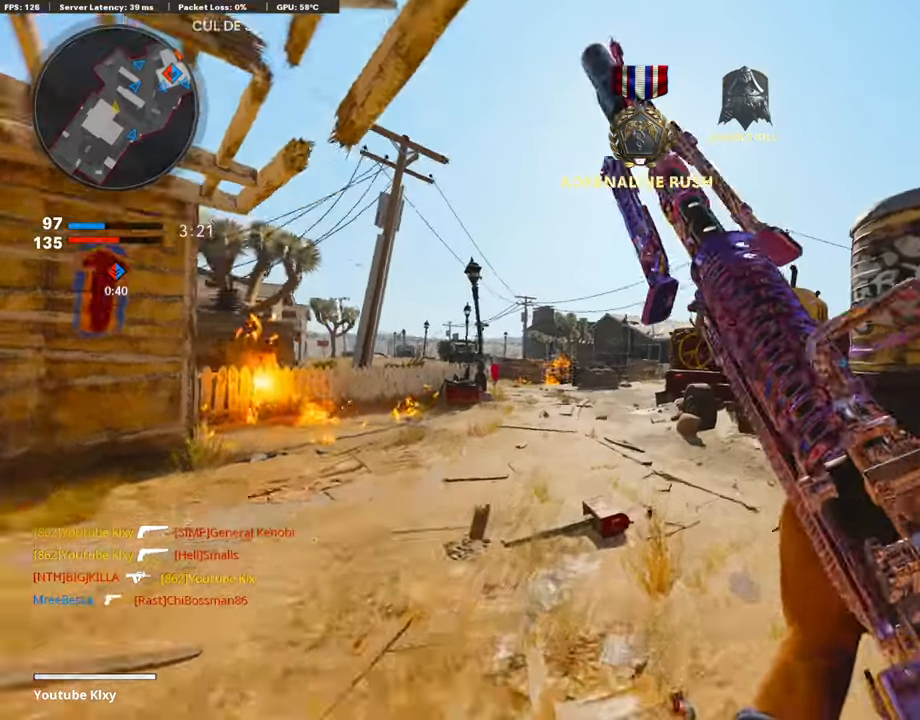
{"buttons": [], "left_stick": "up", "right_stick": "right", "events": [[186, "L3", "up"], [253, "right_stick", "right"]]}
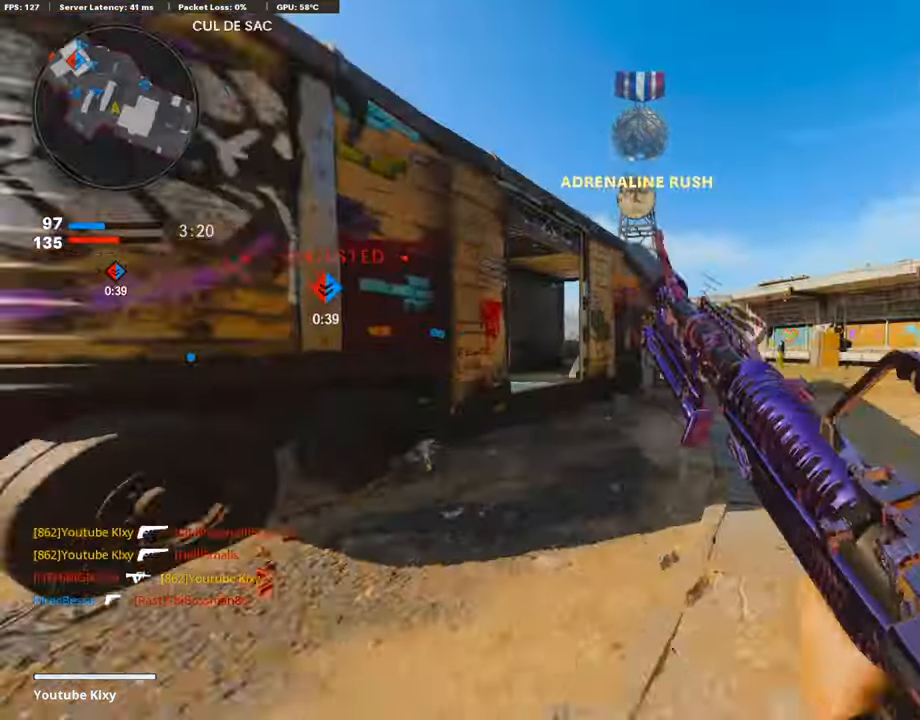
{"buttons": [], "left_stick": "up", "right_stick": "left", "events": [[17, "right_stick", "center"], [253, "DPAD_DOWN", "down"], [338, "DPAD_DOWN", "up"], [422, "right_stick", "left"]]}
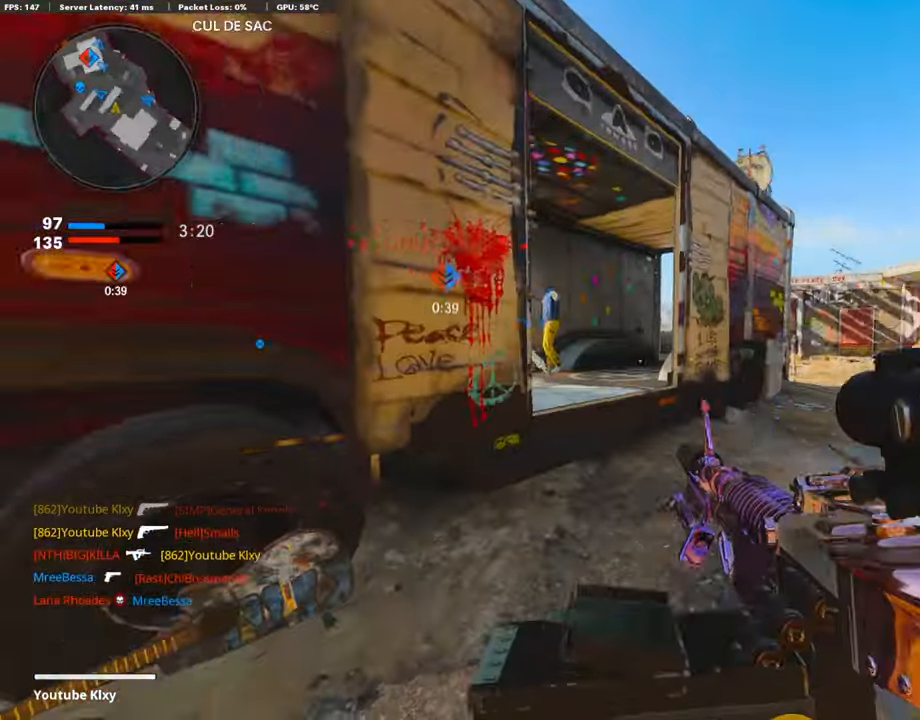
{"buttons": [], "left_stick": "up", "right_stick": "left", "events": [[101, "right_stick", "center"], [321, "CROSS", "down"], [439, "CROSS", "up"], [439, "right_stick", "left"]]}
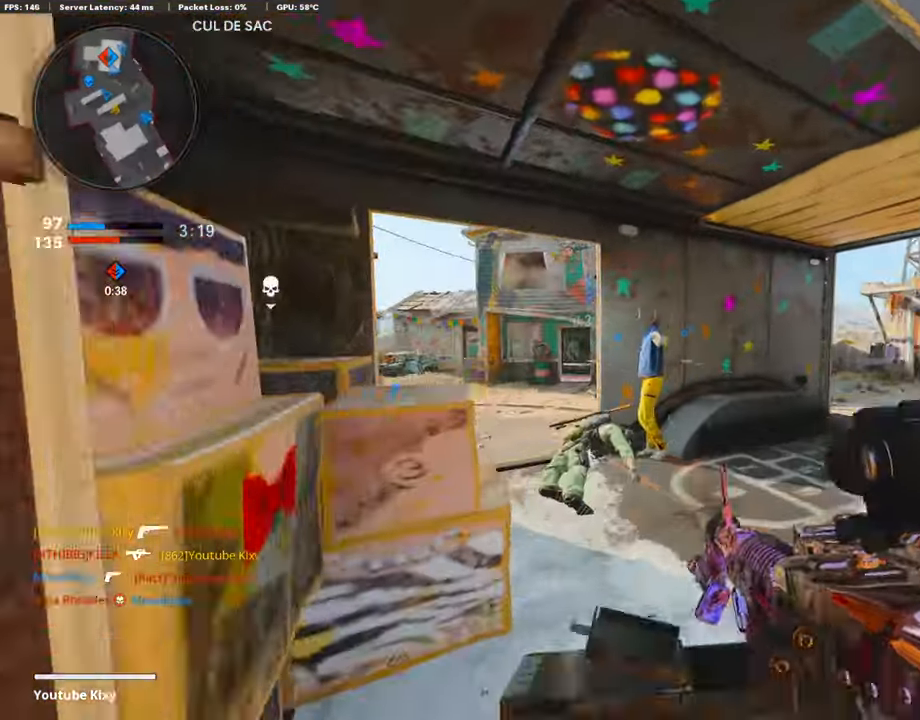
{"buttons": ["DPAD_RIGHT"], "left_stick": "up", "right_stick": "center", "events": [[34, "right_stick", "center"], [67, "DPAD_DOWN", "down"], [152, "DPAD_DOWN", "up"], [236, "DPAD_DOWN", "down"], [321, "DPAD_DOWN", "up"], [337, "right_stick", "left"], [438, "right_stick", "center"], [472, "DPAD_RIGHT", "down"]]}
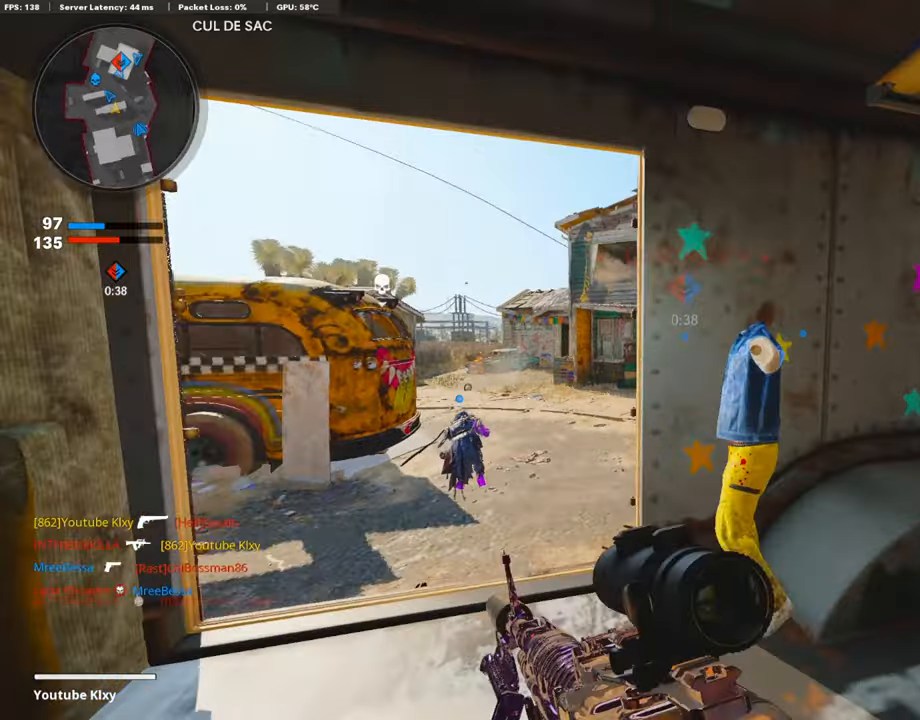
{"buttons": ["L3"], "left_stick": "up-left", "right_stick": "center", "events": [[101, "left_stick", "down"], [152, "DPAD_RIGHT", "up"], [203, "left_stick", "up-left"], [287, "L3", "down"]]}
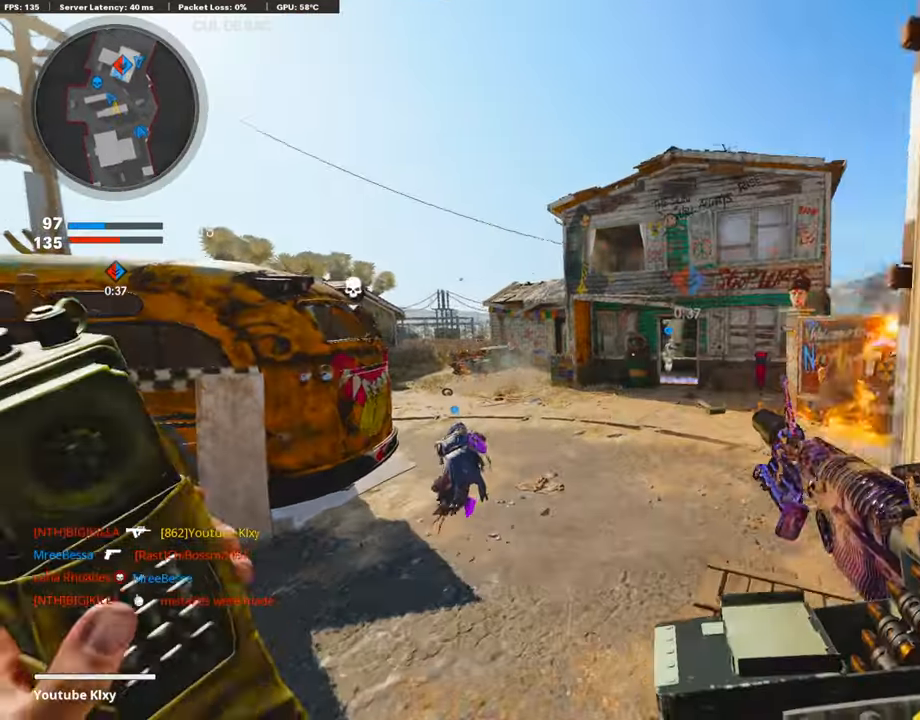
{"buttons": [], "left_stick": "up-left", "right_stick": "center", "events": [[17, "R3", "down"], [135, "left_stick", "up"], [169, "L3", "up"], [236, "R3", "up"], [355, "L3", "down"], [355, "left_stick", "up-left"], [456, "L3", "up"]]}
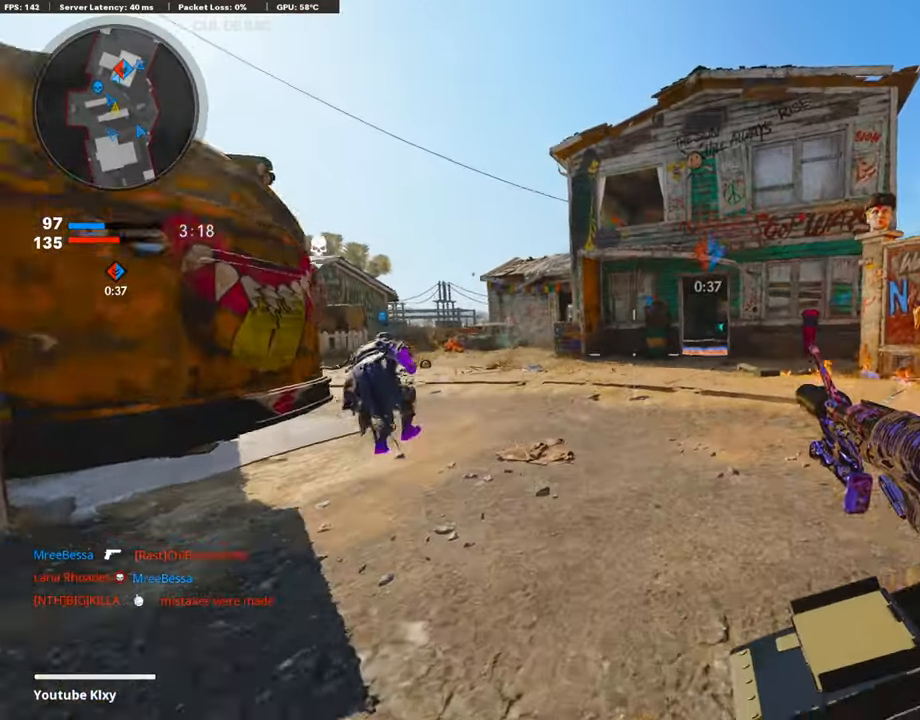
{"buttons": ["R2"], "left_stick": "up", "right_stick": "center", "events": [[67, "L3", "down"], [203, "L3", "up"], [236, "left_stick", "up"], [321, "L3", "down"], [372, "right_stick", "right"], [490, "L3", "up"], [507, "R2", "down"], [507, "right_stick", "center"]]}
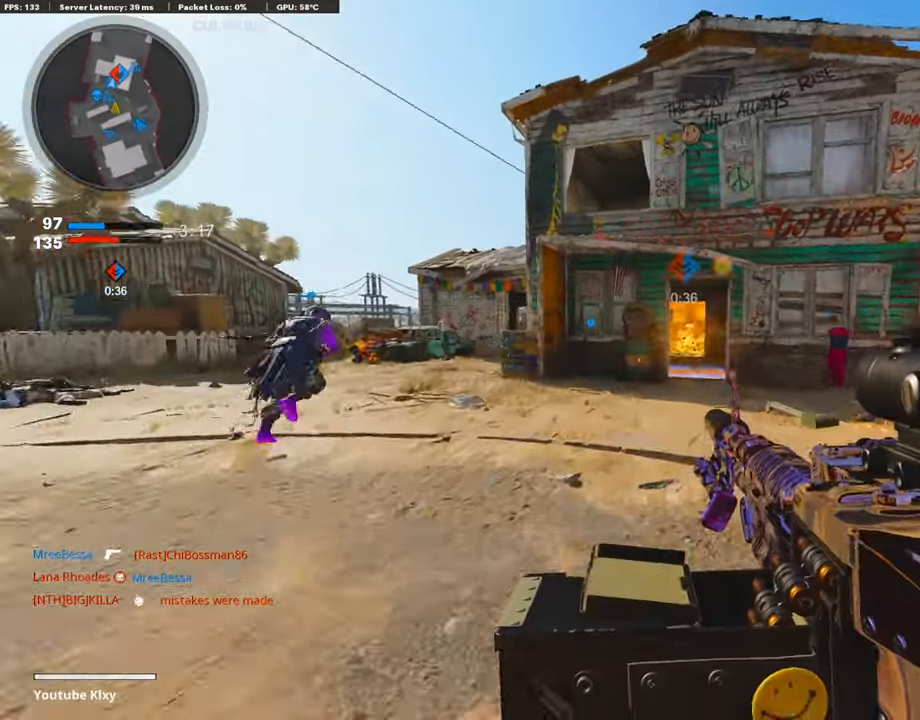
{"buttons": [], "left_stick": "up", "right_stick": "center", "events": [[236, "CROSS", "down"], [338, "CROSS", "up"], [456, "R2", "up"]]}
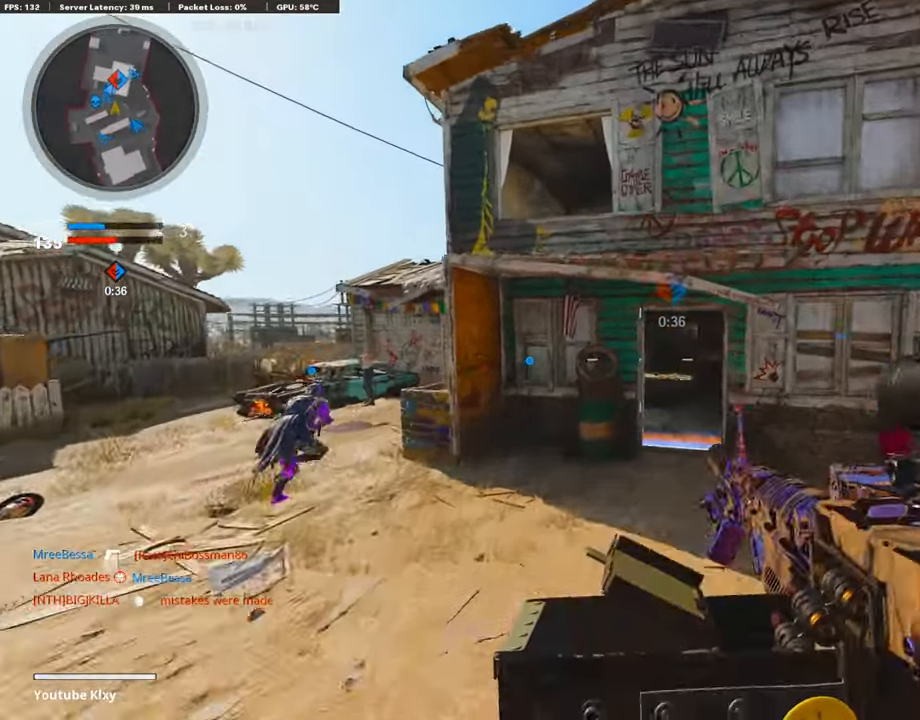
{"buttons": [], "left_stick": "up", "right_stick": "center", "events": [[67, "R2", "down"], [219, "R3", "down"], [372, "R2", "up"], [456, "R3", "up"]]}
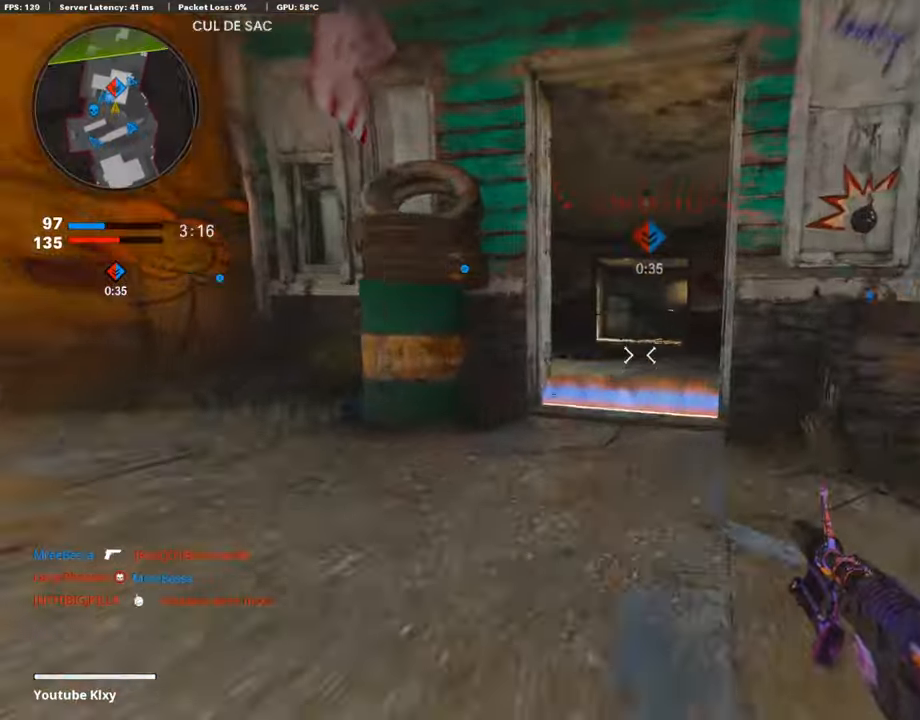
{"buttons": [], "left_stick": "up-right", "right_stick": "center", "events": [[17, "R3", "down"], [67, "L3", "down"], [118, "R3", "up"], [152, "L3", "up"], [253, "L3", "down"], [422, "L3", "up"], [473, "left_stick", "up-right"]]}
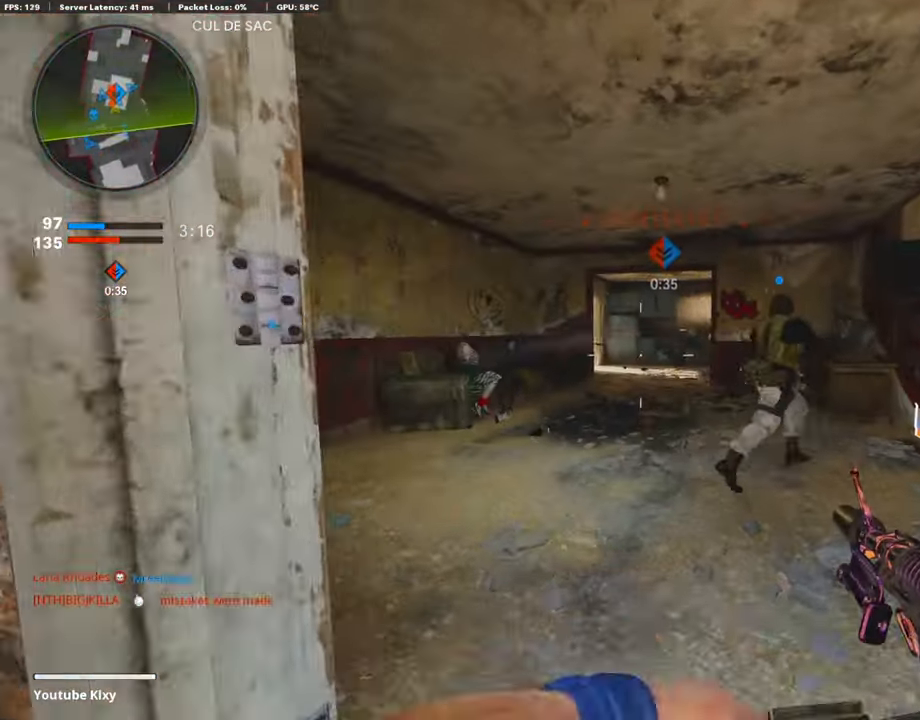
{"buttons": [], "left_stick": "down-right", "right_stick": "left", "events": [[253, "left_stick", "right"], [456, "right_stick", "left"], [473, "left_stick", "down-right"]]}
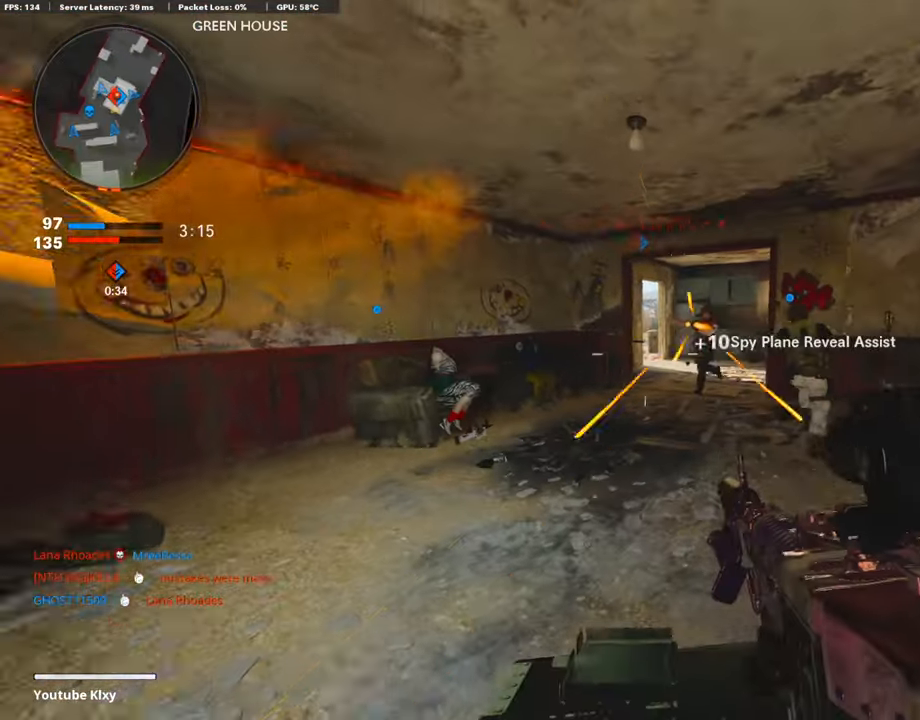
{"buttons": [], "left_stick": "up-right", "right_stick": "center", "events": [[118, "left_stick", "down"], [169, "R1", "down"], [169, "right_stick", "center"], [253, "right_stick", "right"], [270, "left_stick", "down-right"], [287, "R1", "up"], [456, "right_stick", "center"], [473, "left_stick", "up-right"]]}
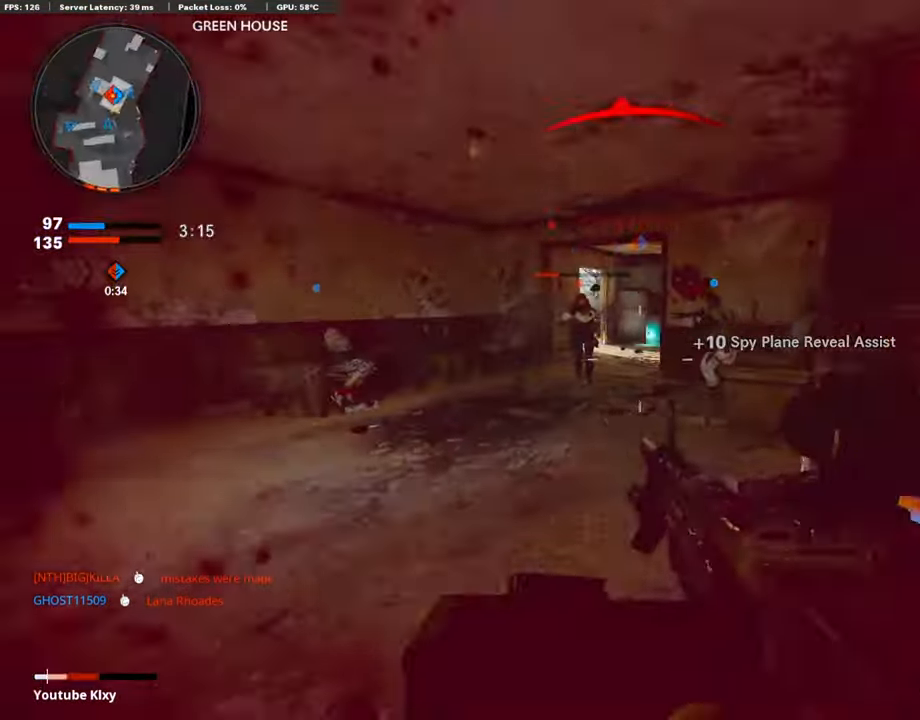
{"buttons": [], "left_stick": "center", "right_stick": "center", "events": [[84, "R1", "down"], [84, "right_stick", "up-left"], [152, "left_stick", "down-right"], [219, "right_stick", "center"], [304, "right_stick", "left"], [388, "right_stick", "center"], [439, "left_stick", "center"], [456, "R1", "up"]]}
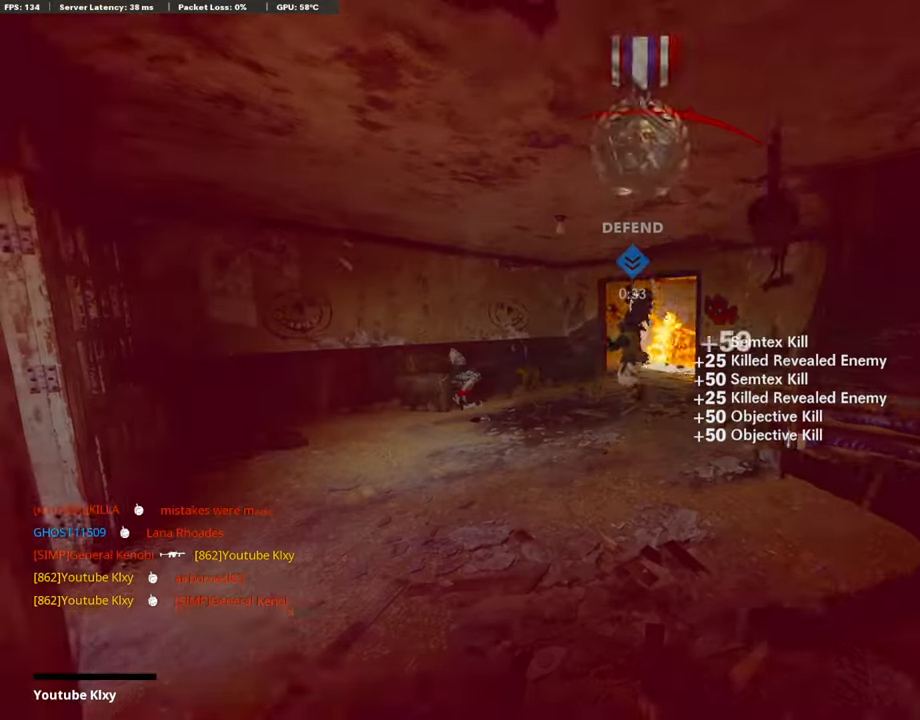
{"buttons": [], "left_stick": "center", "right_stick": "center", "events": [[101, "CROSS", "down"], [101, "SQUARE", "down"], [236, "SQUARE", "up"], [253, "CROSS", "up"], [321, "CROSS", "down"], [338, "SQUARE", "down"], [456, "SQUARE", "up"], [473, "CROSS", "up"]]}
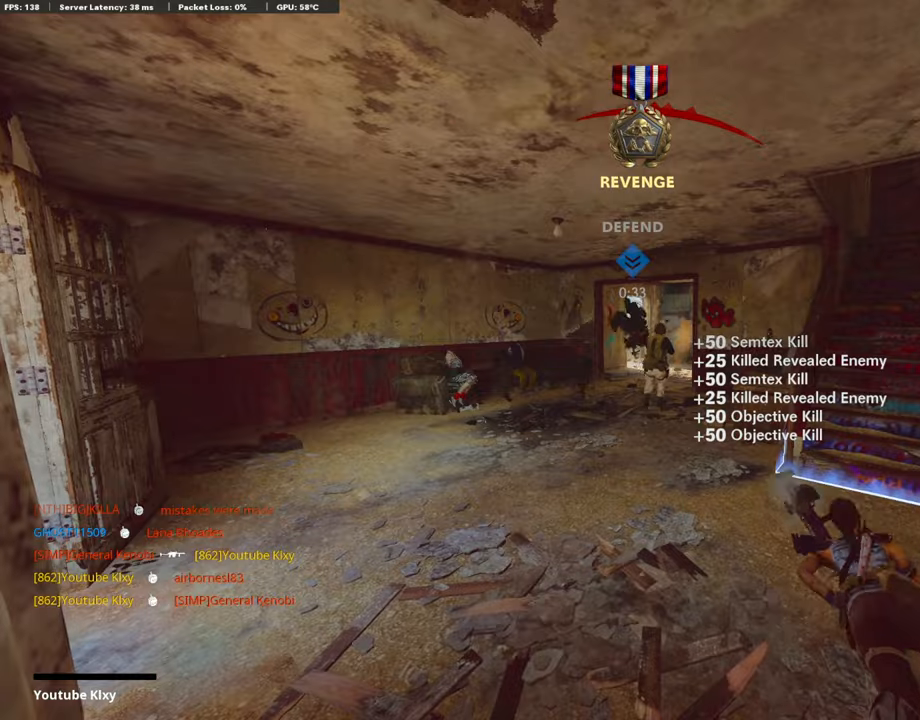
{"buttons": ["CROSS", "SQUARE"], "left_stick": "up-right", "right_stick": "center", "events": [[17, "CROSS", "down"], [34, "SQUARE", "down"], [152, "CROSS", "up"], [152, "SQUARE", "up"], [219, "CROSS", "down"], [236, "SQUARE", "down"], [338, "SQUARE", "up"], [355, "CROSS", "up"], [422, "CROSS", "down"], [422, "SQUARE", "down"], [490, "left_stick", "up-right"]]}
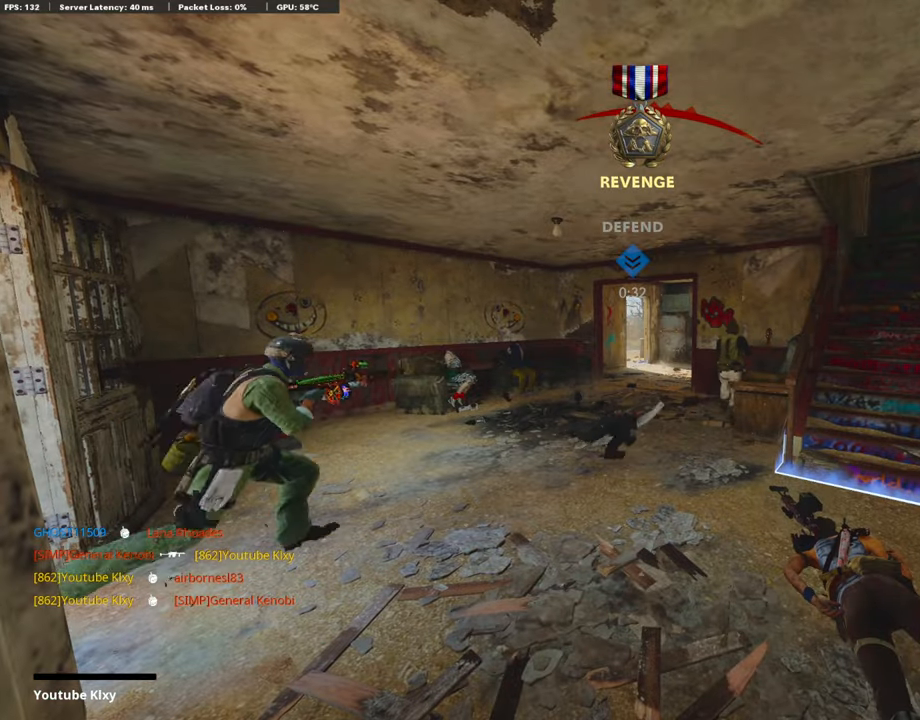
{"buttons": [], "left_stick": "up", "right_stick": "center", "events": [[67, "SQUARE", "up"], [84, "CROSS", "up"], [169, "CROSS", "down"], [186, "SQUARE", "down"], [219, "CROSS", "up"], [219, "L3", "down"], [219, "left_stick", "up"], [287, "SQUARE", "up"], [321, "L3", "up"], [372, "CROSS", "down"], [372, "SQUARE", "down"], [405, "L3", "down"], [507, "CROSS", "up"], [507, "L3", "up"], [507, "SQUARE", "up"]]}
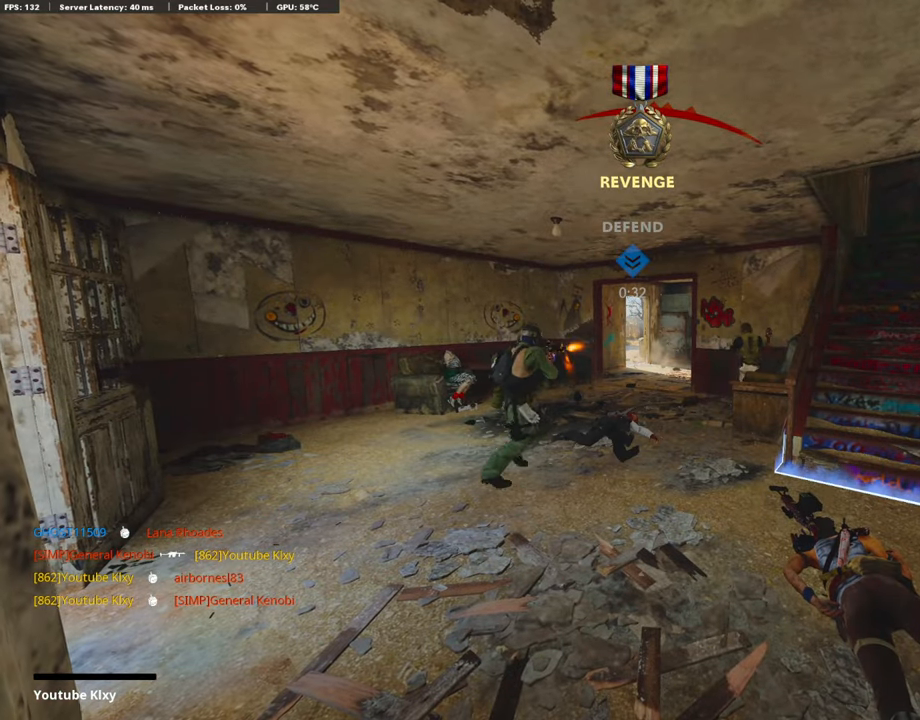
{"buttons": [], "left_stick": "up", "right_stick": "center", "events": [[84, "CROSS", "down"], [84, "L3", "down"], [84, "SQUARE", "down"], [202, "L3", "up"], [236, "SQUARE", "up"], [253, "CROSS", "up"], [304, "L3", "down"], [422, "L3", "up"]]}
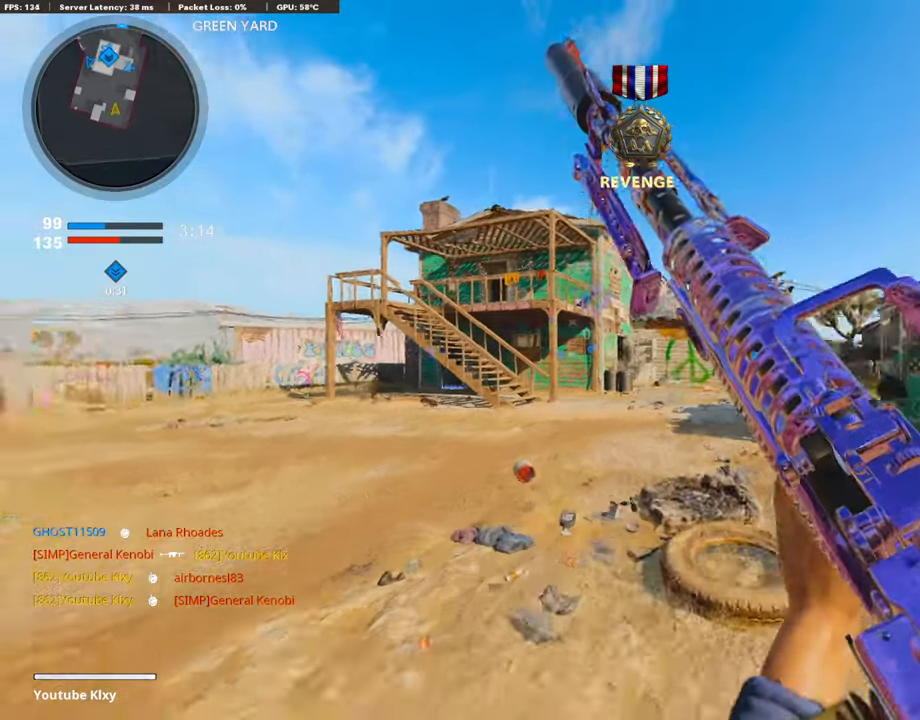
{"buttons": ["TRIANGLE"], "left_stick": "up", "right_stick": "center", "events": [[17, "right_stick", "left"], [169, "right_stick", "right"], [321, "right_stick", "center"], [354, "CROSS", "down"], [405, "CROSS", "up"], [490, "TRIANGLE", "down"]]}
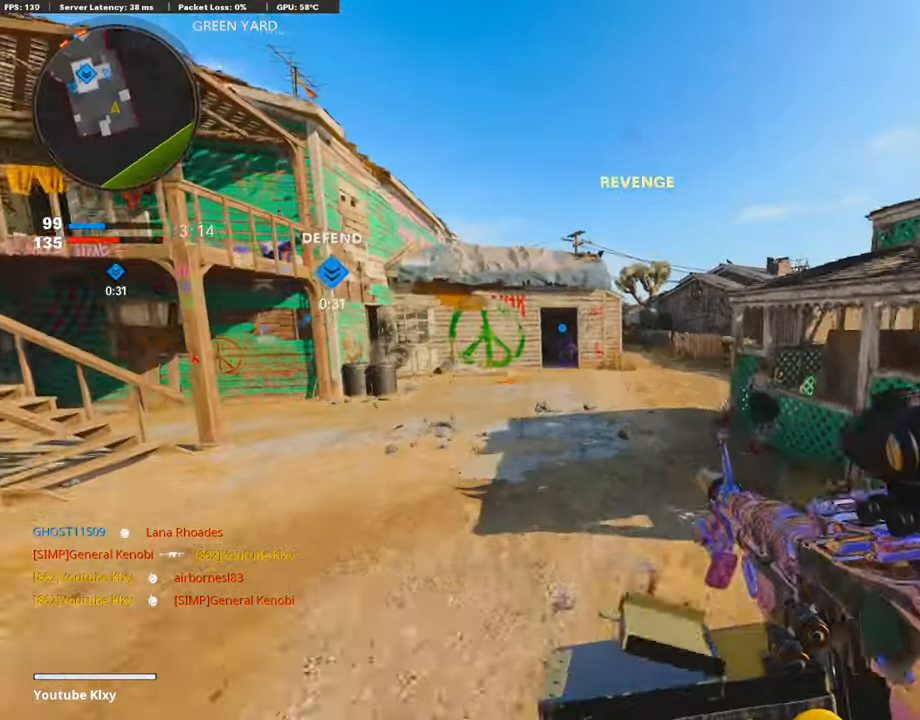
{"buttons": ["L3"], "left_stick": "up", "right_stick": "center", "events": [[101, "TRIANGLE", "up"], [219, "right_stick", "left"], [338, "L3", "down"], [354, "right_stick", "center"], [422, "TRIANGLE", "down"], [507, "TRIANGLE", "up"]]}